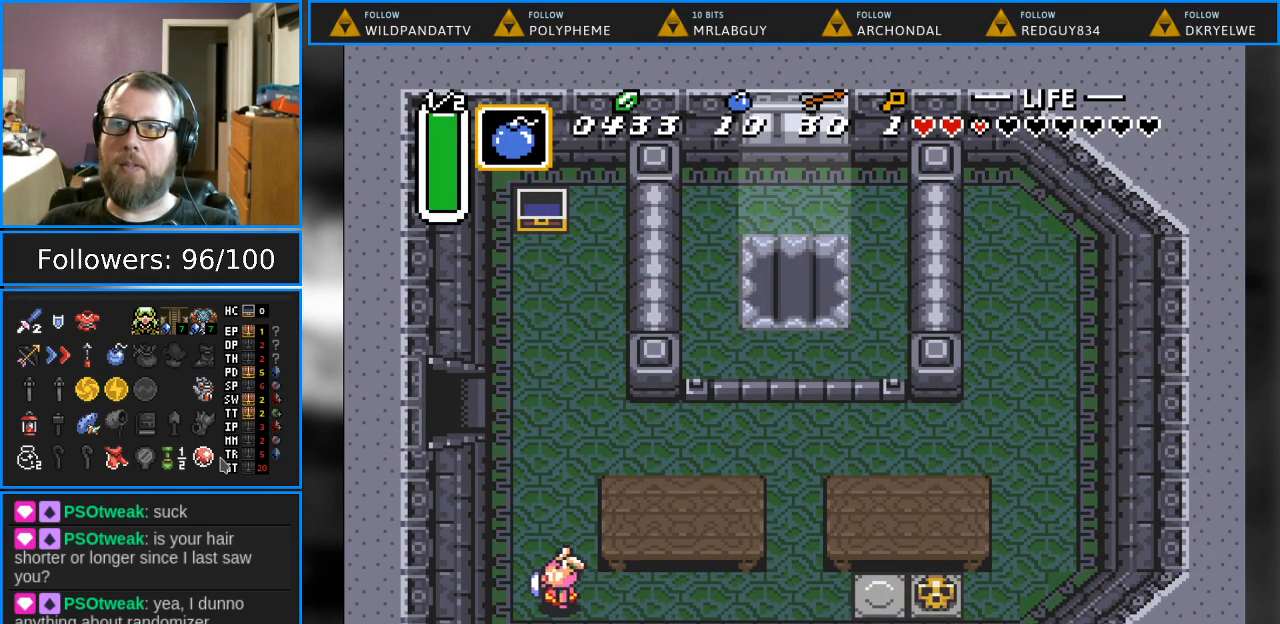
Gameplay with a controller (Nintendo layout); each line is a JSON object with the inputs held at the frame after it. "events" lists button and stick changes between this image and that frame as [ms after this image, input, new state], when the widget could be followed in between. Not read: L1 L3 R1 R3.
{"buttons": ["DPAD_UP", "DPAD_LEFT"], "events": [[200, "DPAD_LEFT", "up"], [333, "DPAD_LEFT", "down"]]}
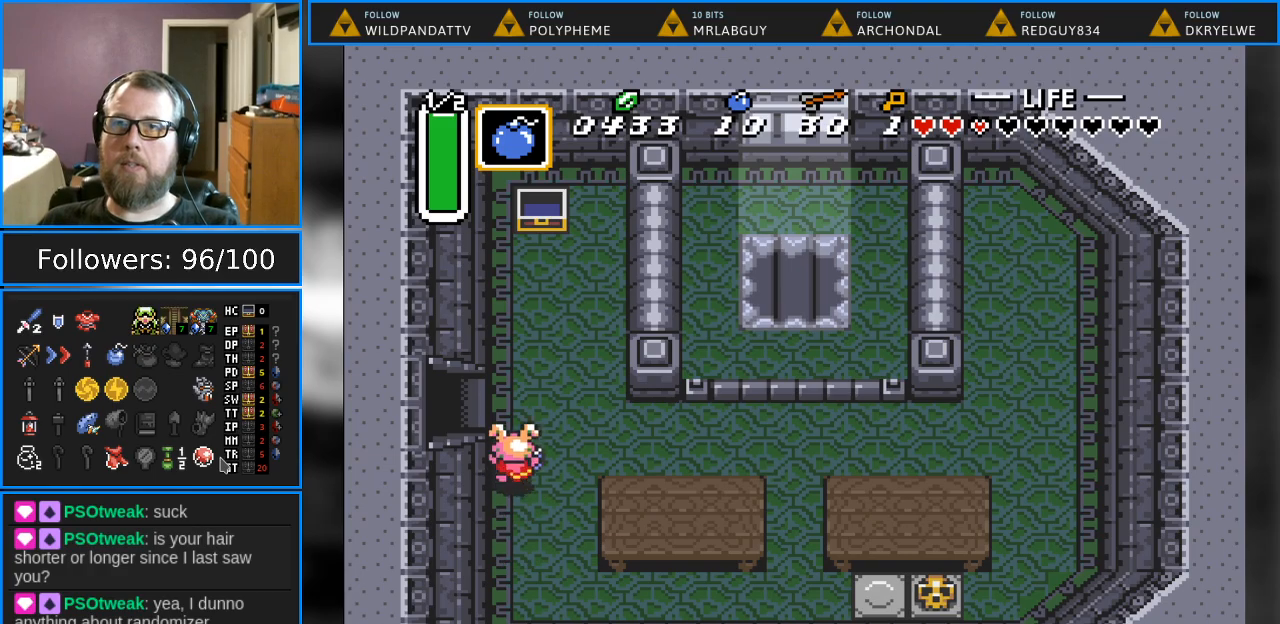
{"buttons": [], "events": [[83, "DPAD_LEFT", "up"], [100, "DPAD_LEFT", "down"], [233, "START", "down"], [250, "DPAD_LEFT", "up"], [267, "DPAD_UP", "up"], [417, "START", "up"]]}
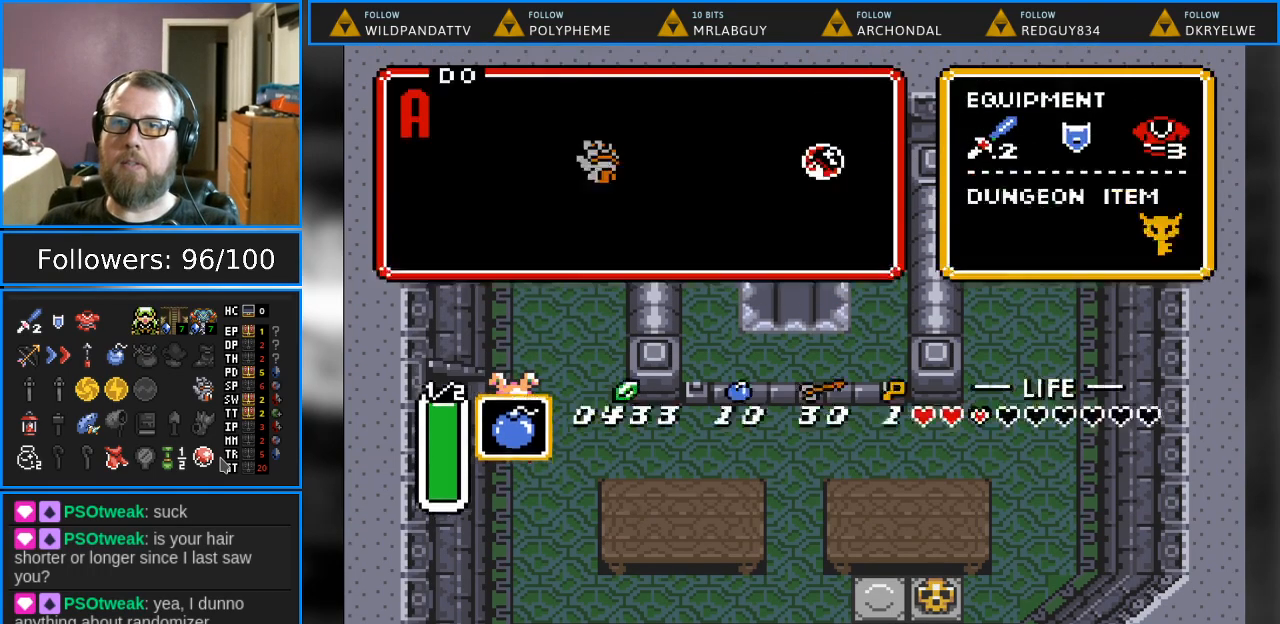
{"buttons": ["DPAD_LEFT"], "events": [[500, "DPAD_LEFT", "down"]]}
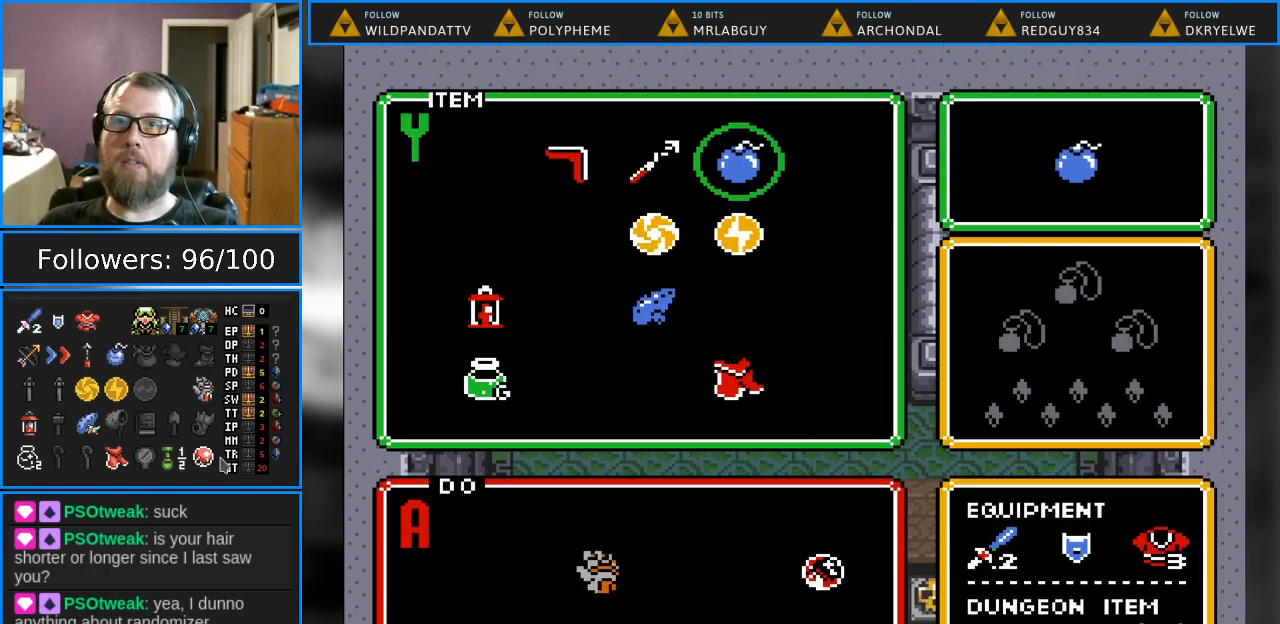
{"buttons": ["DPAD_LEFT"], "events": [[83, "START", "down"], [100, "DPAD_LEFT", "up"], [250, "START", "up"], [300, "DPAD_LEFT", "down"]]}
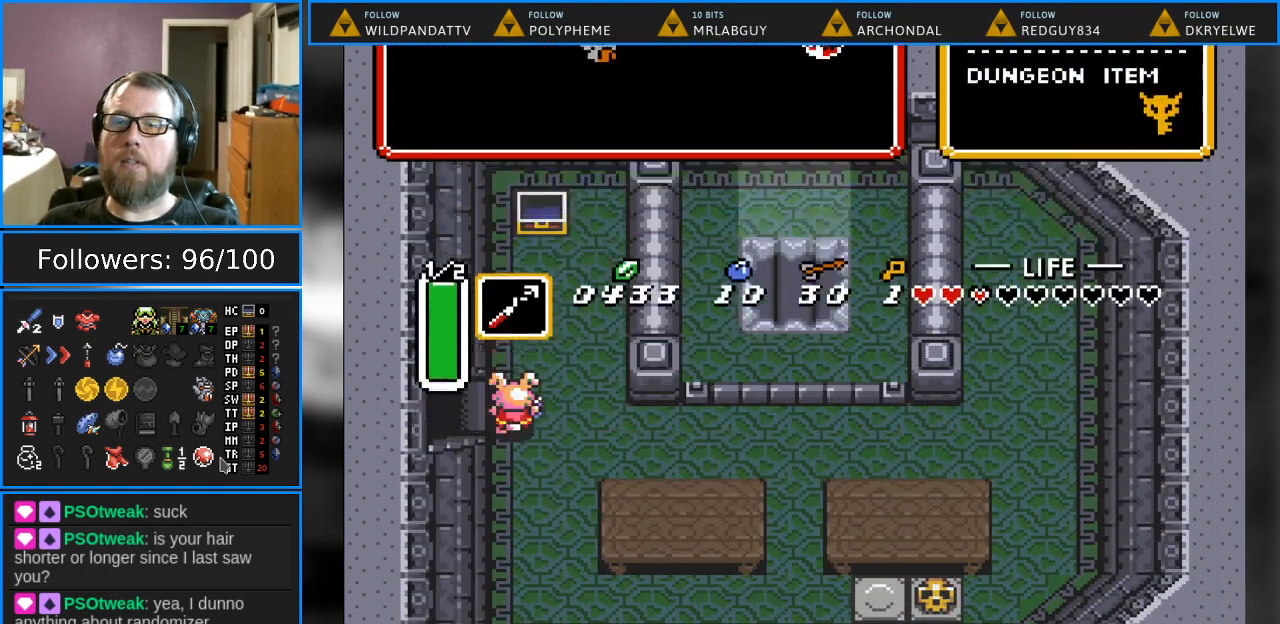
{"buttons": ["DPAD_LEFT"], "events": []}
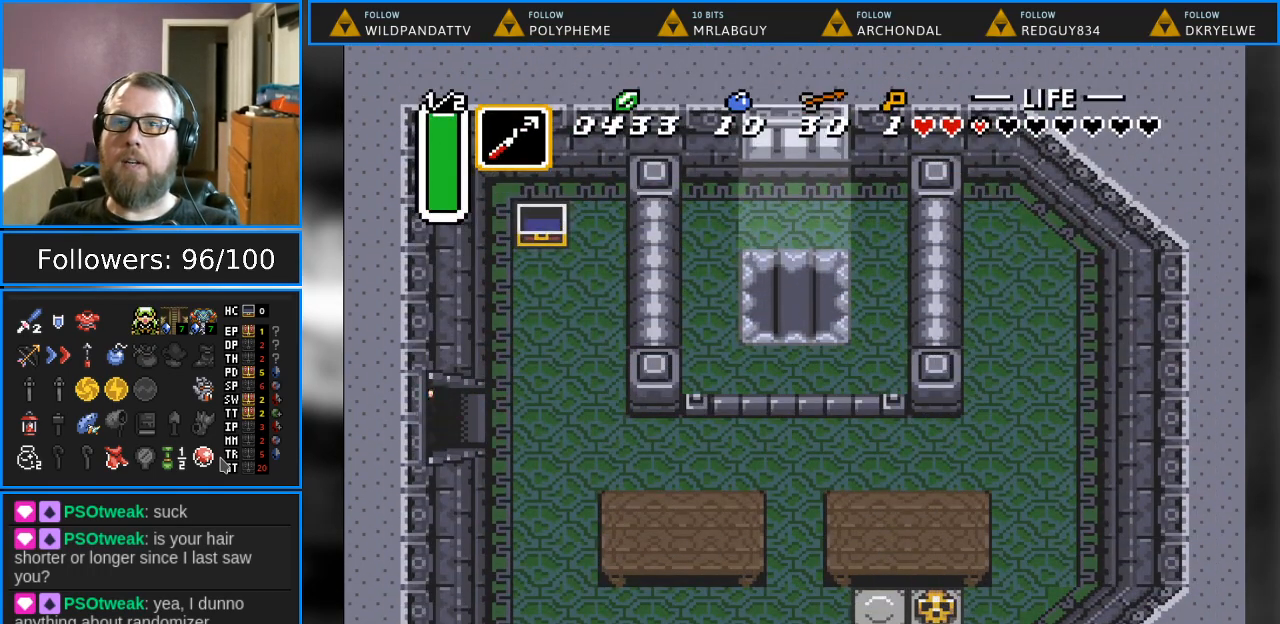
{"buttons": ["DPAD_LEFT"], "events": []}
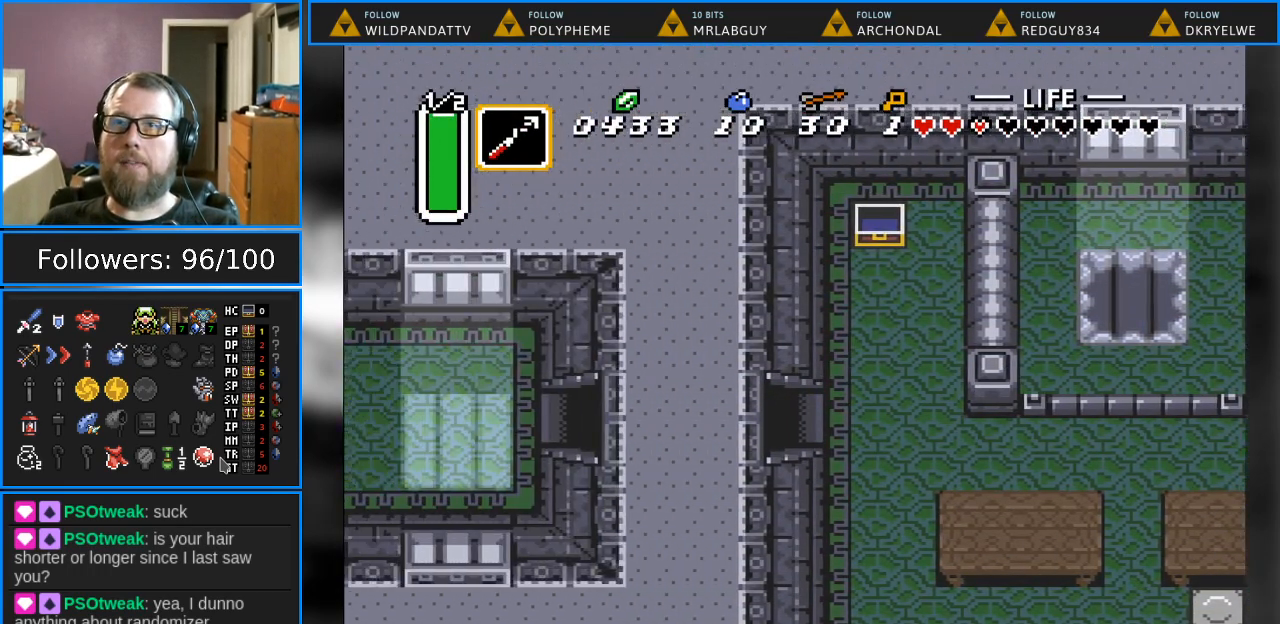
{"buttons": [], "events": [[17, "DPAD_LEFT", "up"]]}
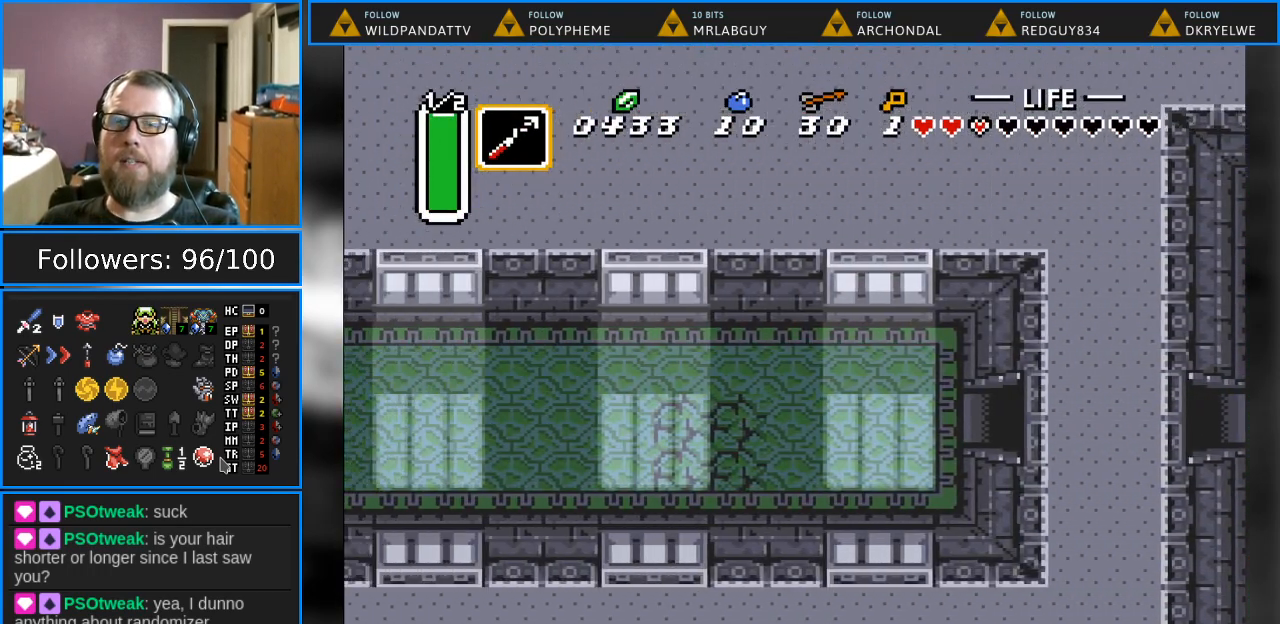
{"buttons": ["DPAD_LEFT"], "events": [[117, "DPAD_LEFT", "down"]]}
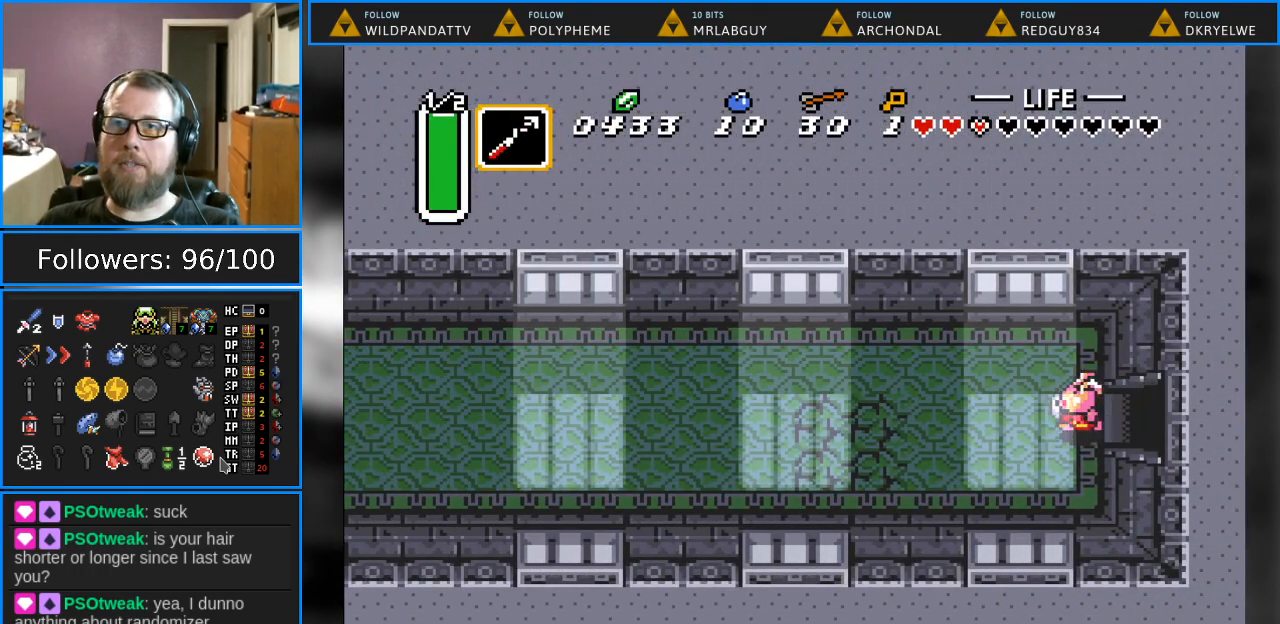
{"buttons": ["DPAD_LEFT"], "events": []}
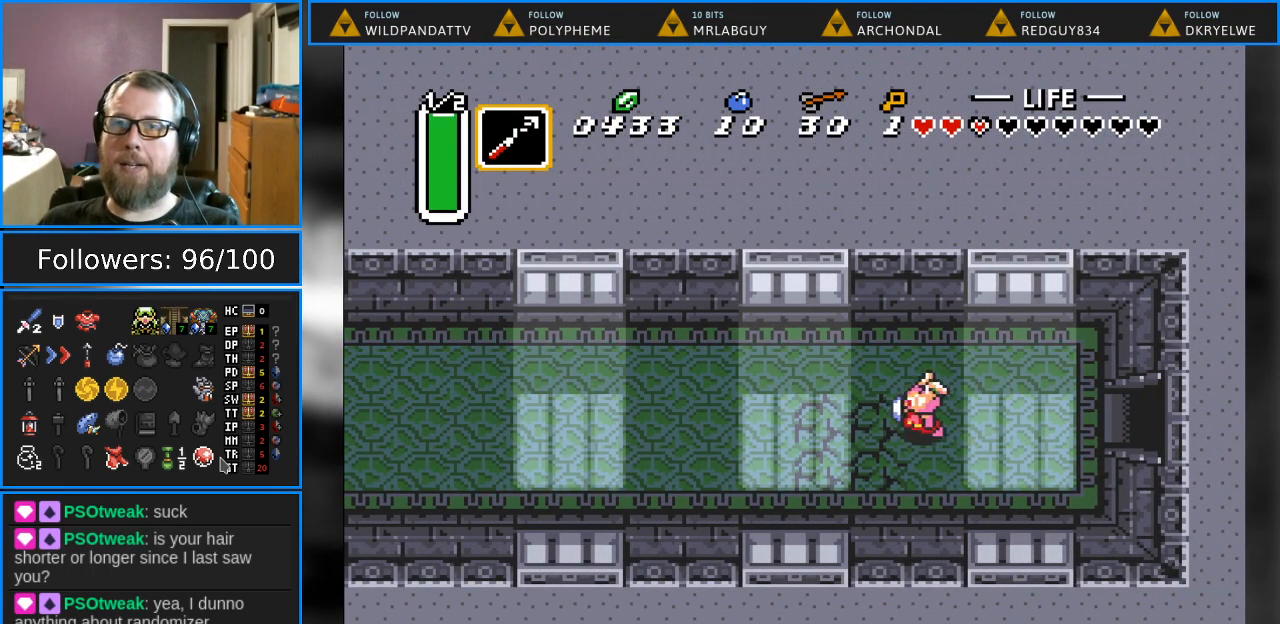
{"buttons": ["DPAD_LEFT"], "events": []}
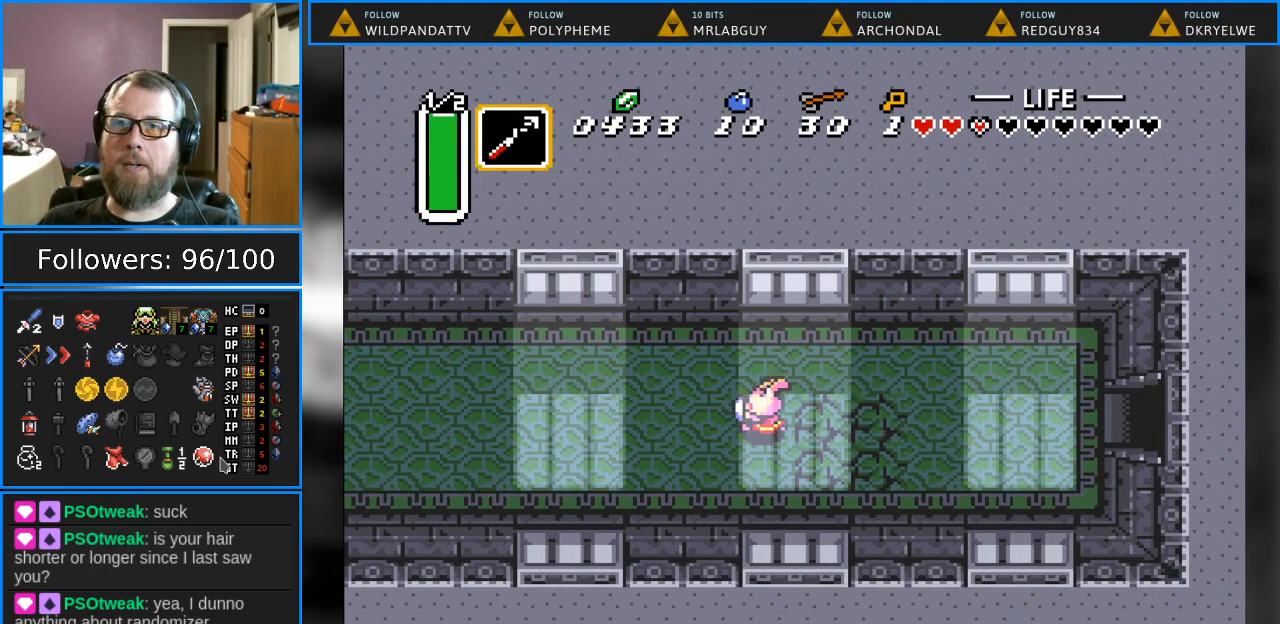
{"buttons": ["DPAD_UP", "DPAD_LEFT"], "events": [[267, "DPAD_UP", "down"], [333, "DPAD_UP", "up"], [500, "DPAD_UP", "down"]]}
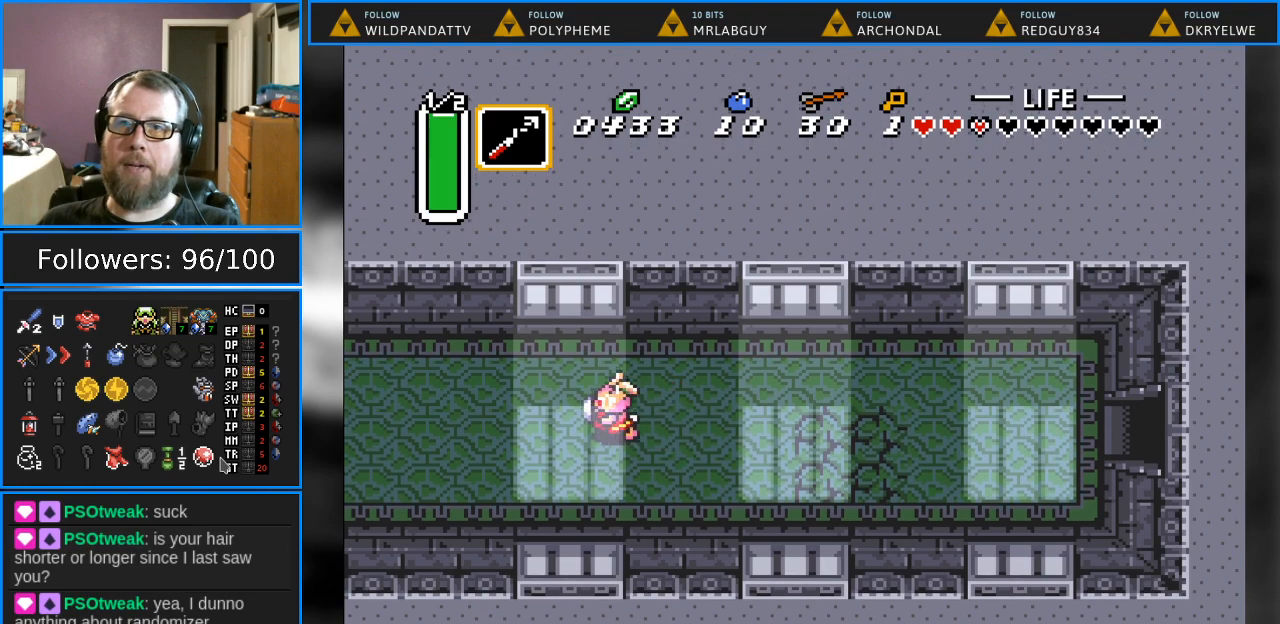
{"buttons": ["DPAD_UP", "DPAD_LEFT"], "events": [[350, "DPAD_UP", "up"], [433, "DPAD_UP", "down"]]}
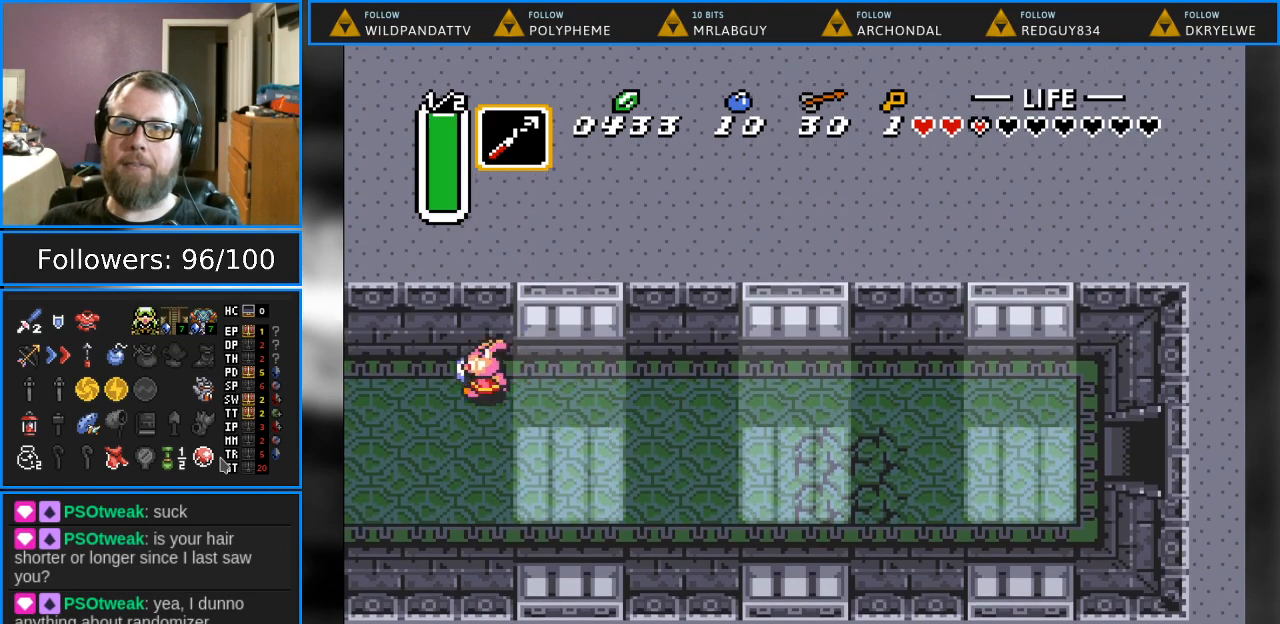
{"buttons": ["DPAD_UP", "DPAD_LEFT"], "events": [[117, "DPAD_UP", "up"], [167, "DPAD_UP", "down"]]}
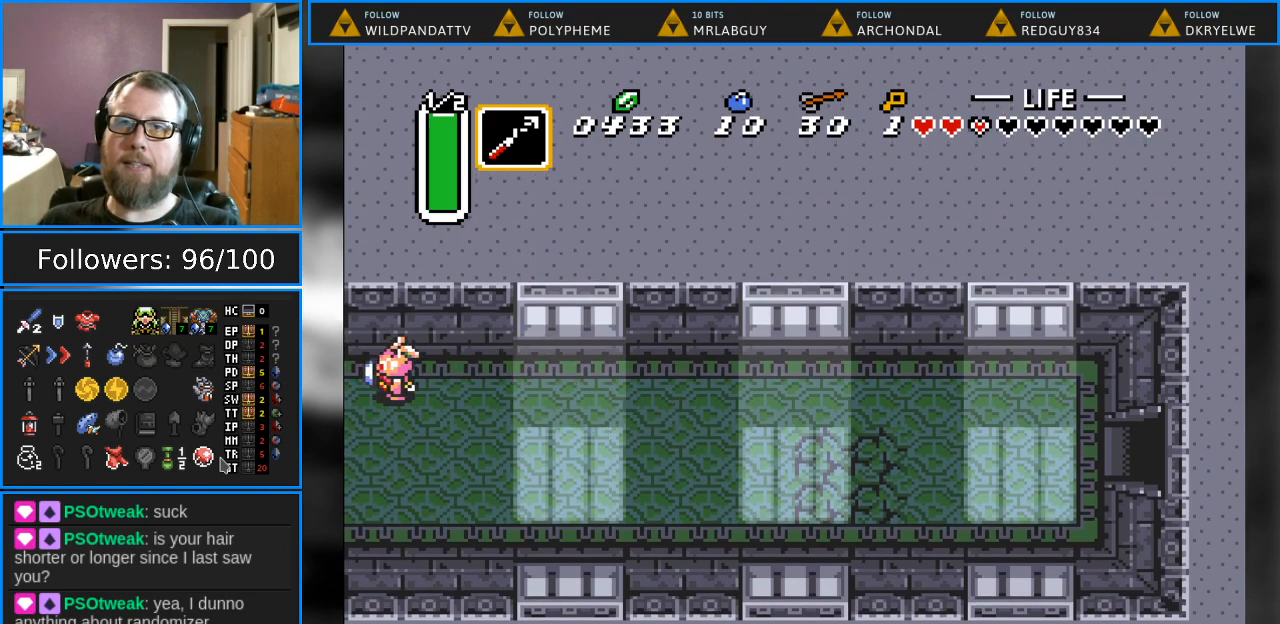
{"buttons": ["DPAD_UP", "DPAD_LEFT"], "events": []}
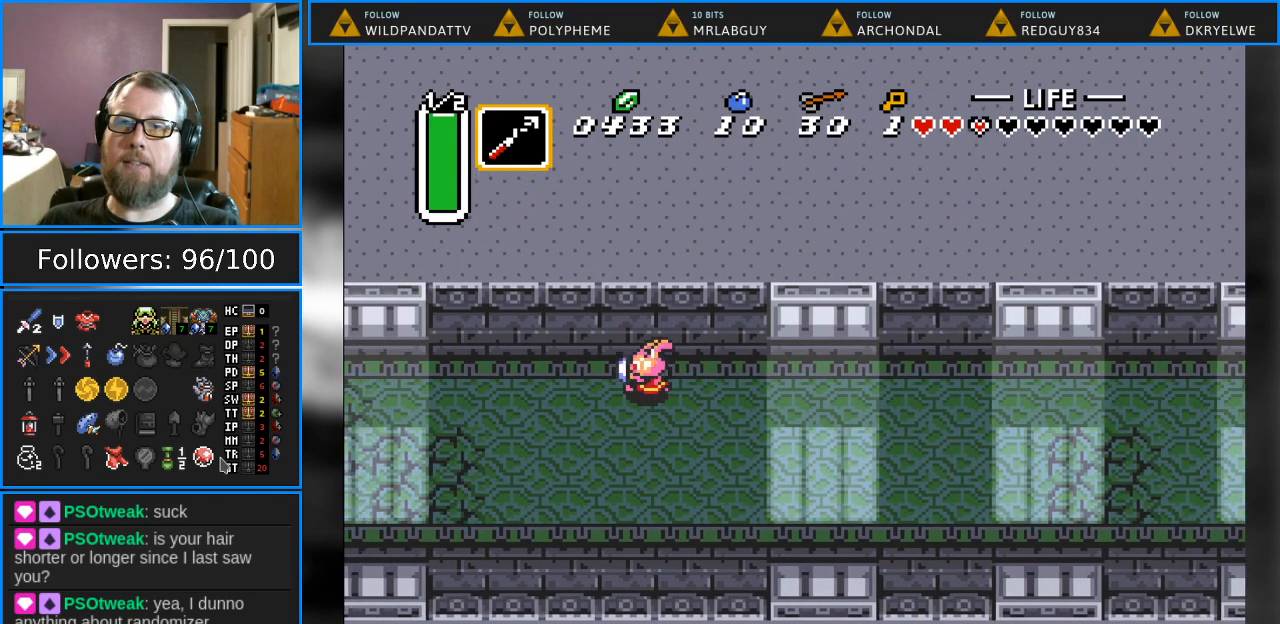
{"buttons": ["DPAD_UP", "DPAD_LEFT"], "events": []}
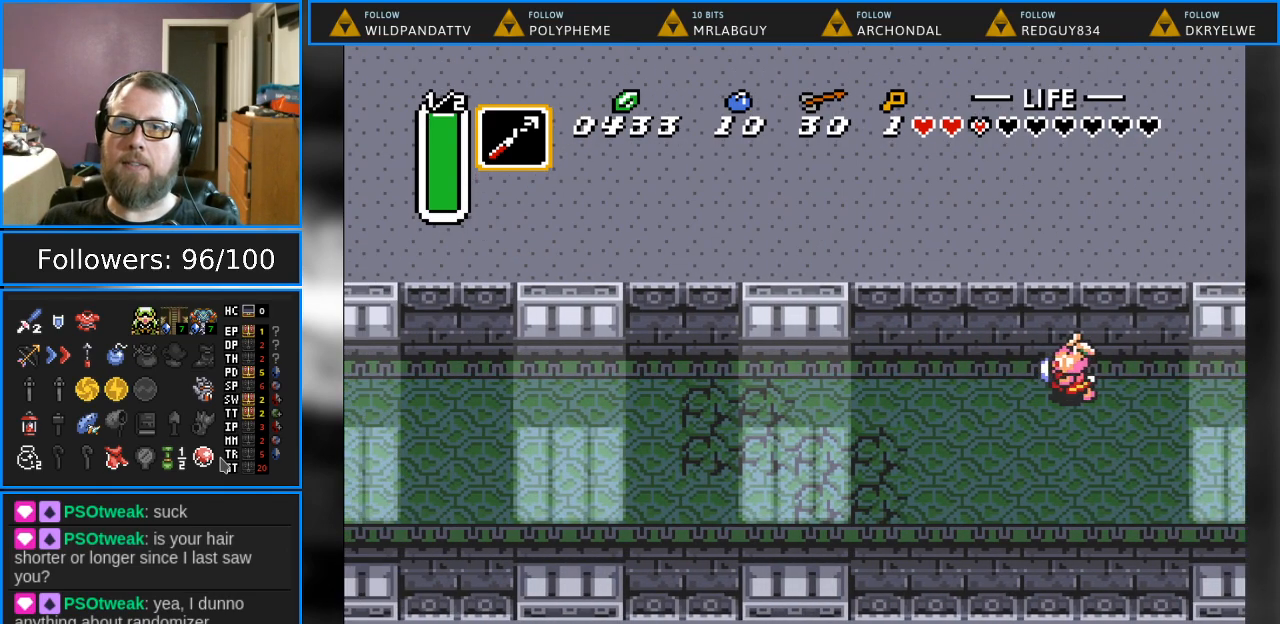
{"buttons": ["DPAD_UP", "DPAD_LEFT"], "events": []}
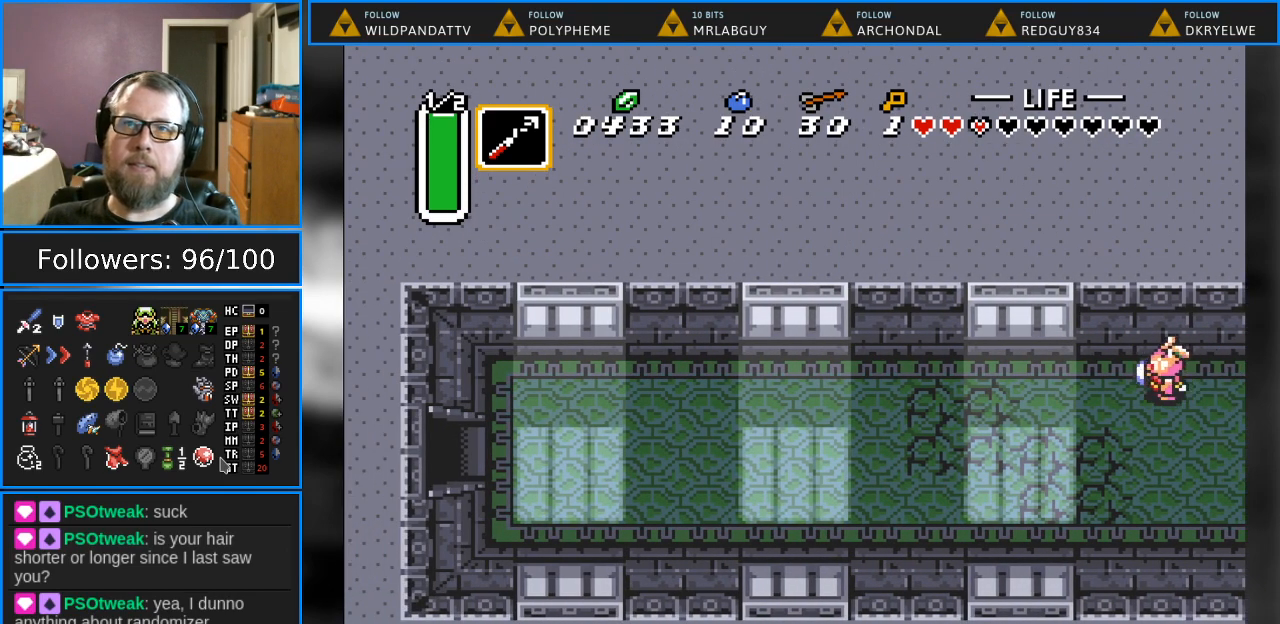
{"buttons": ["DPAD_UP", "DPAD_LEFT"], "events": []}
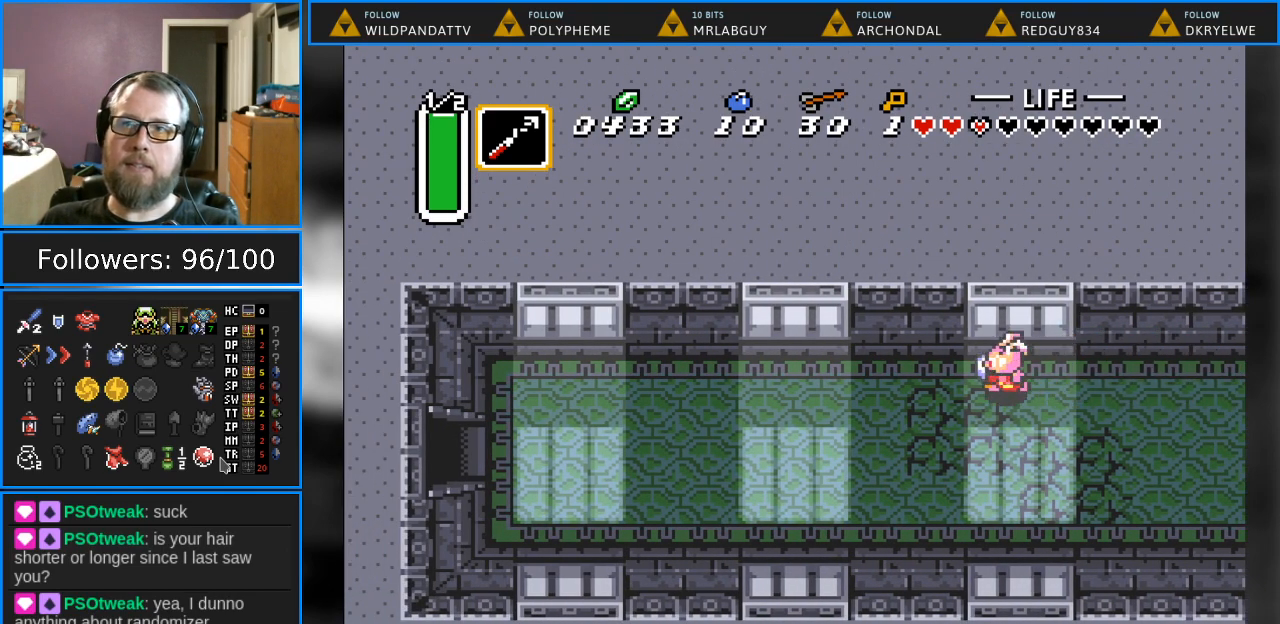
{"buttons": ["DPAD_UP", "DPAD_LEFT"], "events": []}
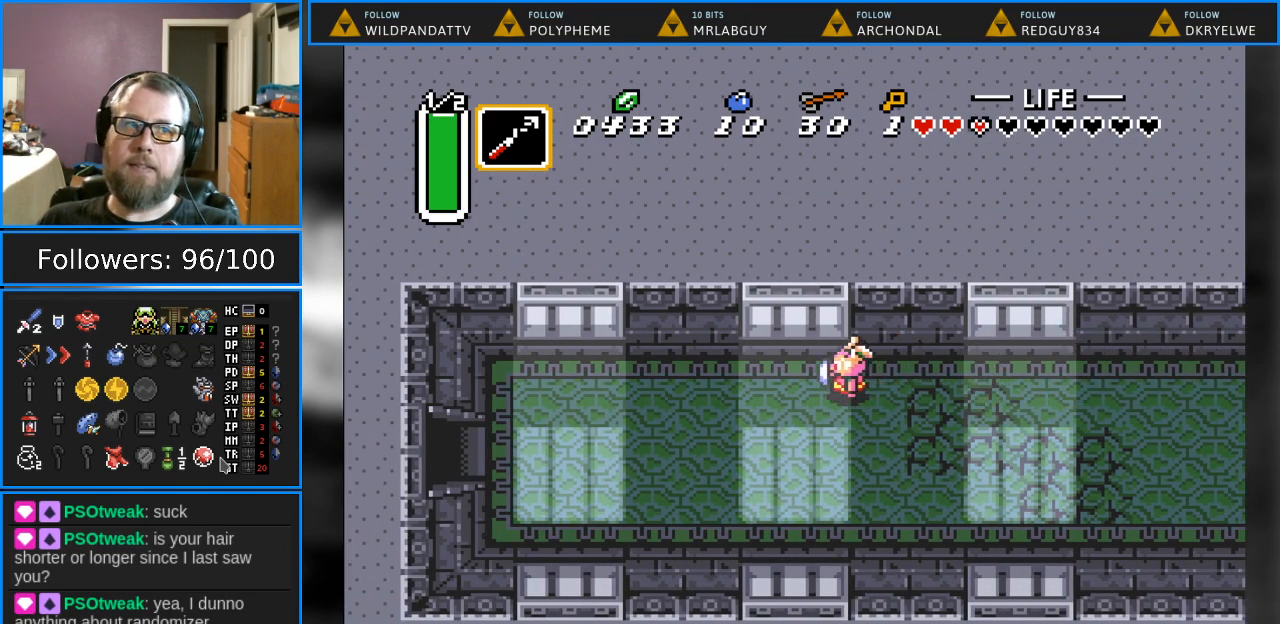
{"buttons": ["DPAD_UP", "DPAD_LEFT"], "events": []}
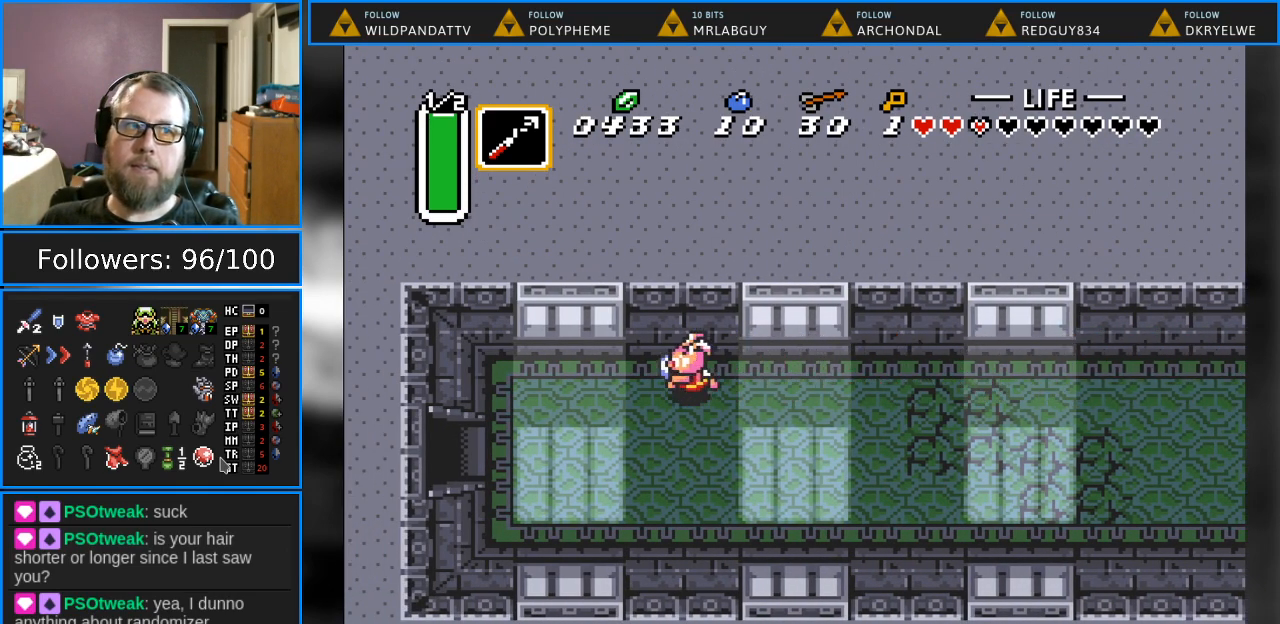
{"buttons": ["DPAD_UP", "DPAD_LEFT"], "events": []}
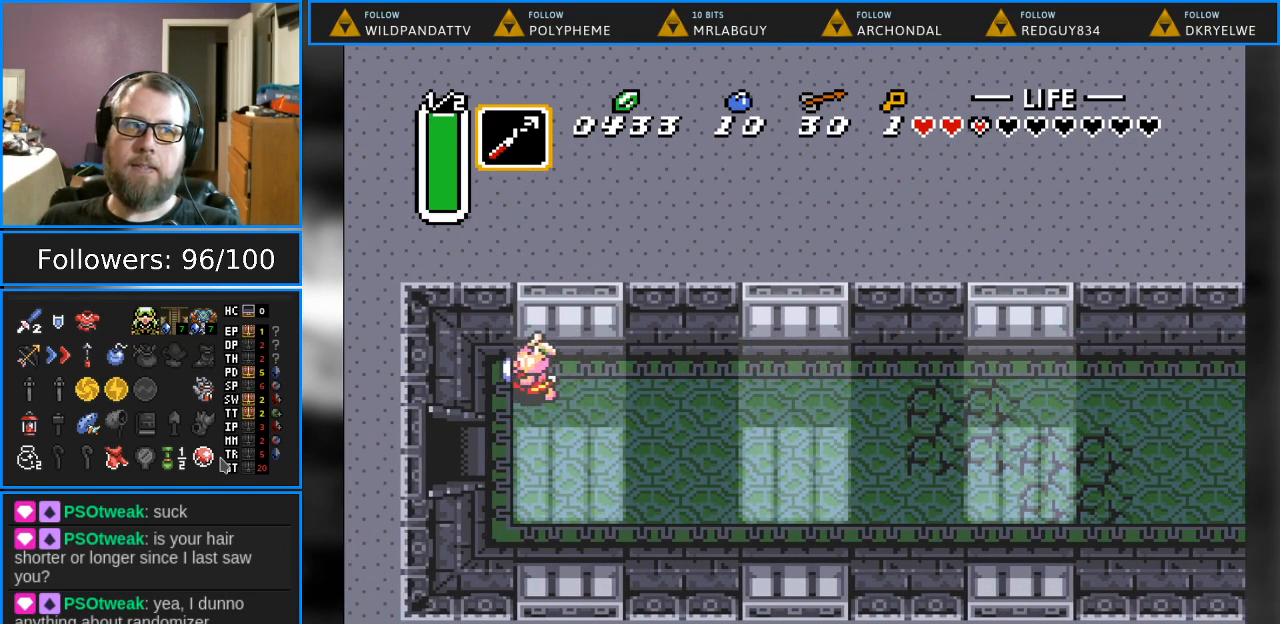
{"buttons": ["DPAD_DOWN", "DPAD_LEFT"], "events": [[150, "DPAD_UP", "up"], [433, "DPAD_DOWN", "down"]]}
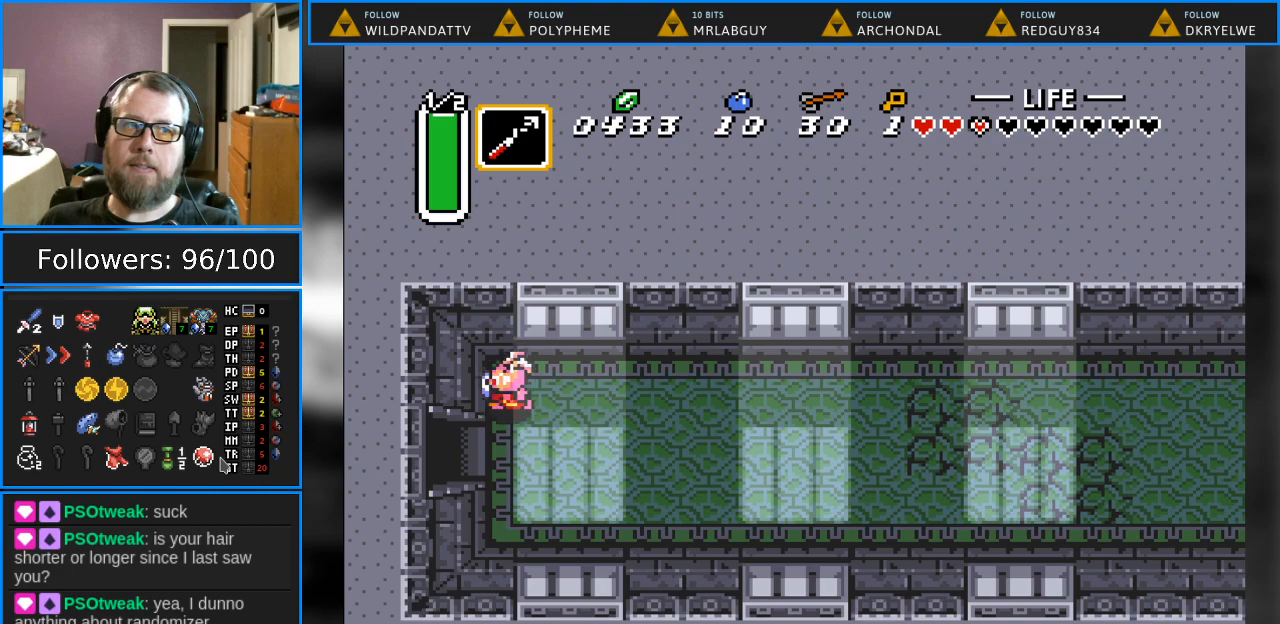
{"buttons": ["DPAD_LEFT"], "events": [[250, "DPAD_DOWN", "up"]]}
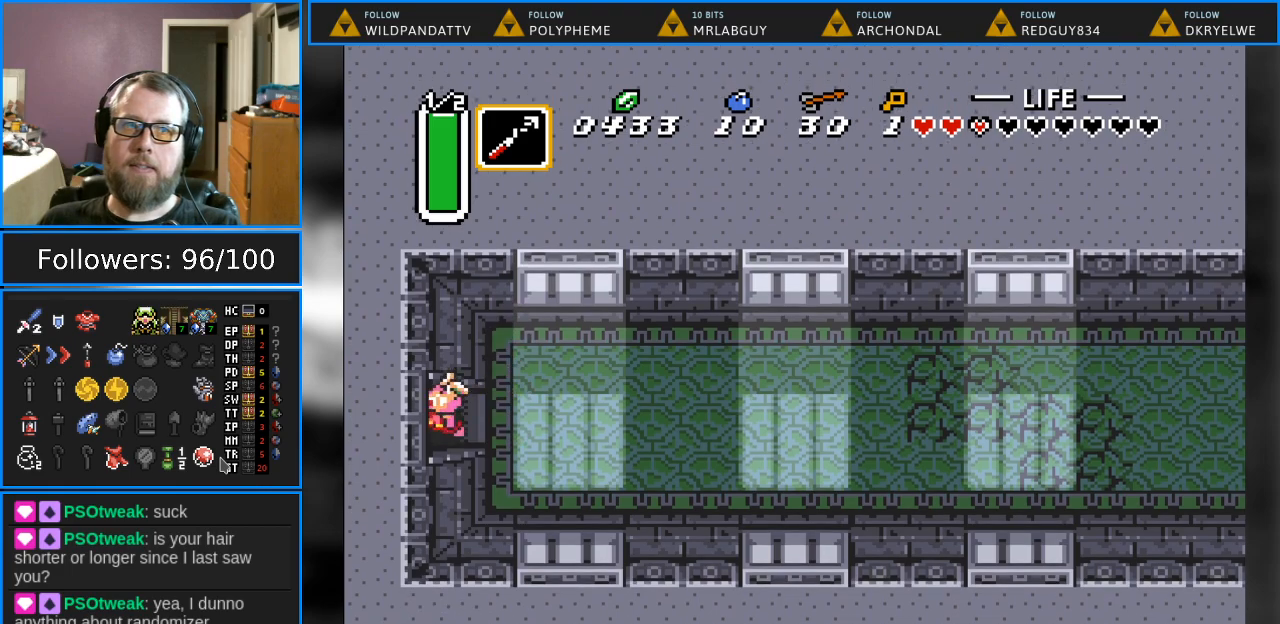
{"buttons": ["DPAD_LEFT"], "events": []}
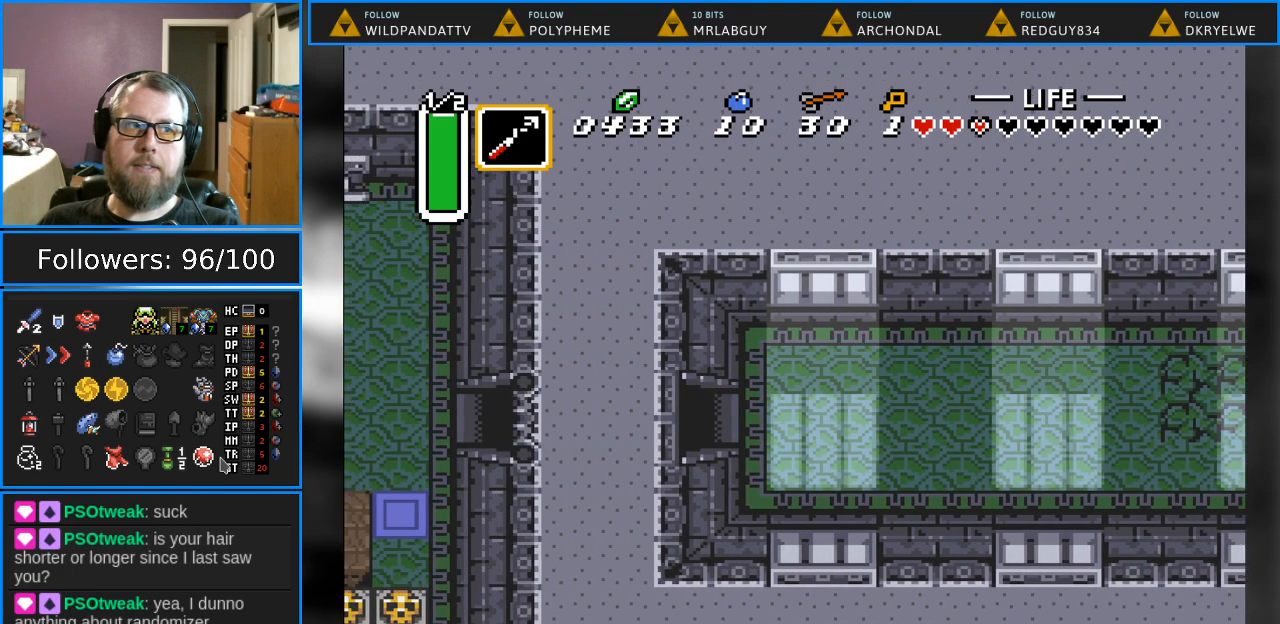
{"buttons": ["DPAD_LEFT"], "events": []}
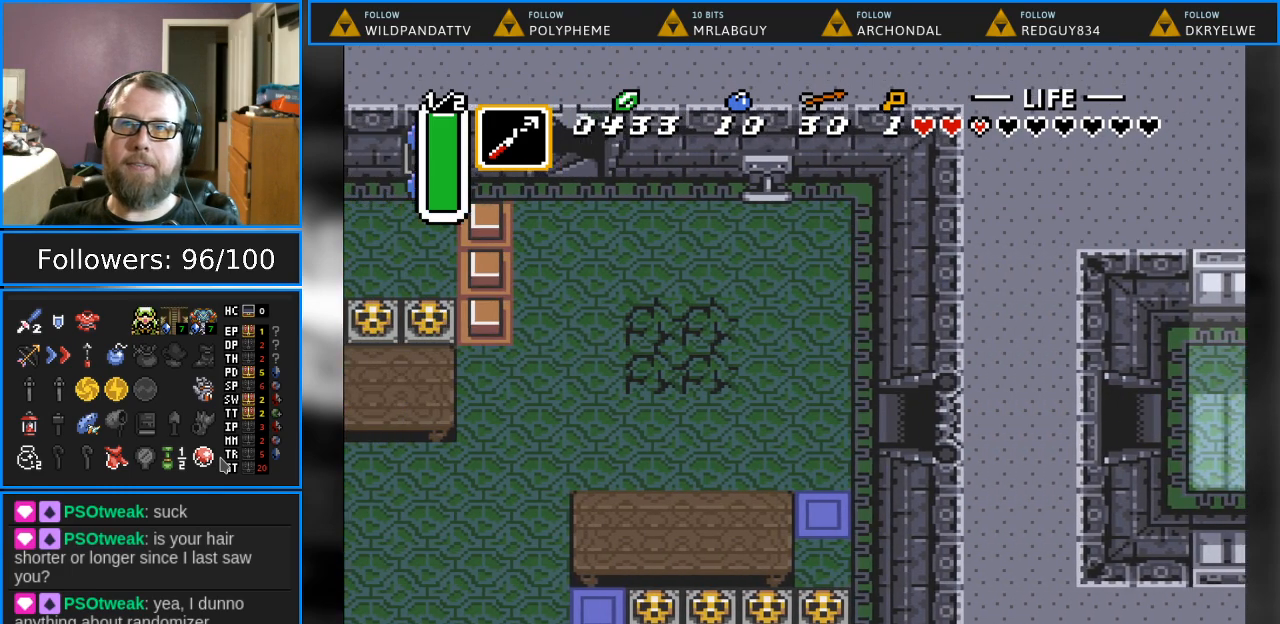
{"buttons": ["DPAD_UP", "DPAD_LEFT"], "events": [[250, "DPAD_UP", "down"]]}
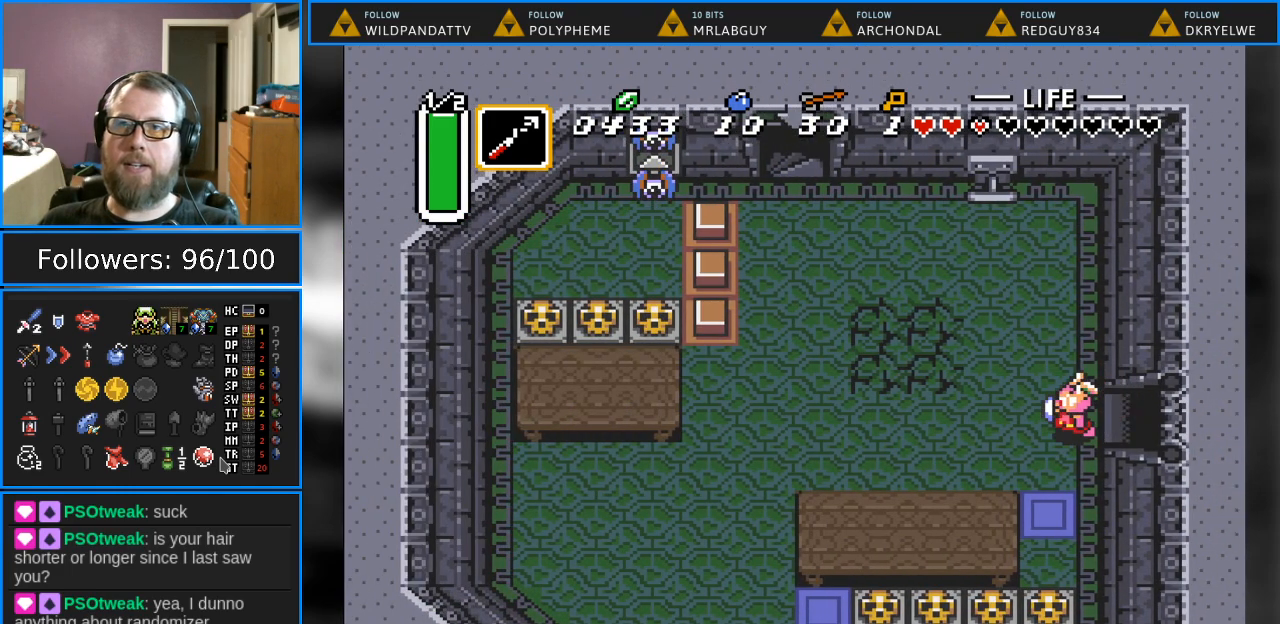
{"buttons": ["DPAD_UP", "DPAD_LEFT"], "events": []}
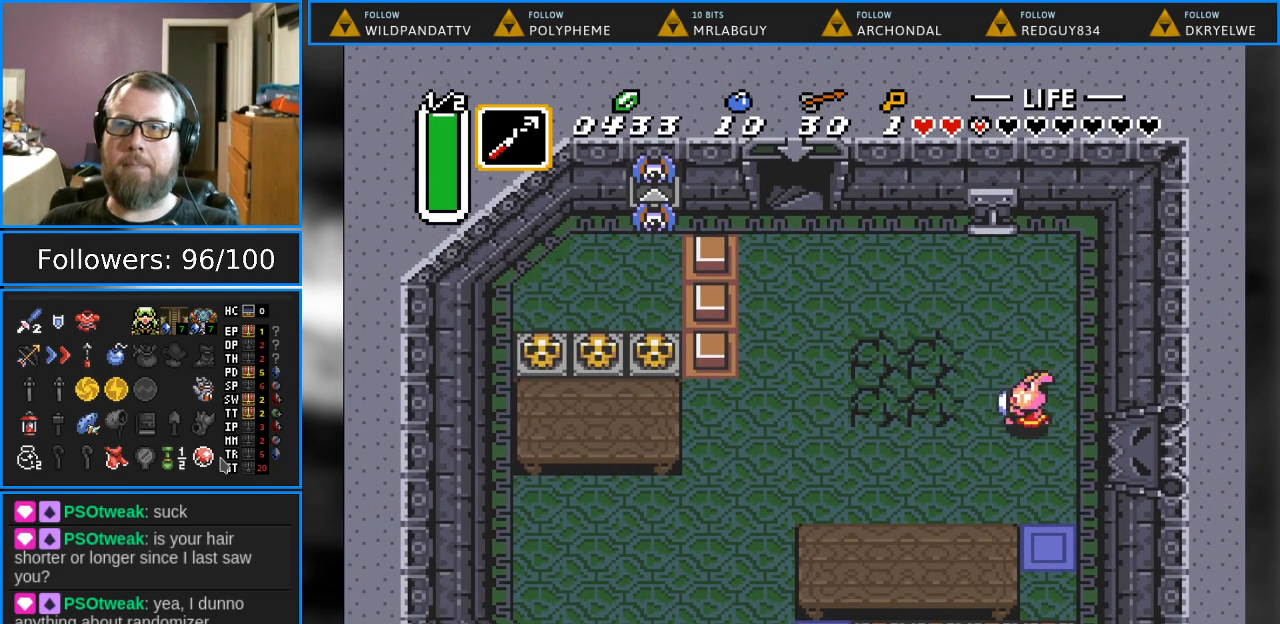
{"buttons": ["DPAD_UP", "DPAD_LEFT"], "events": []}
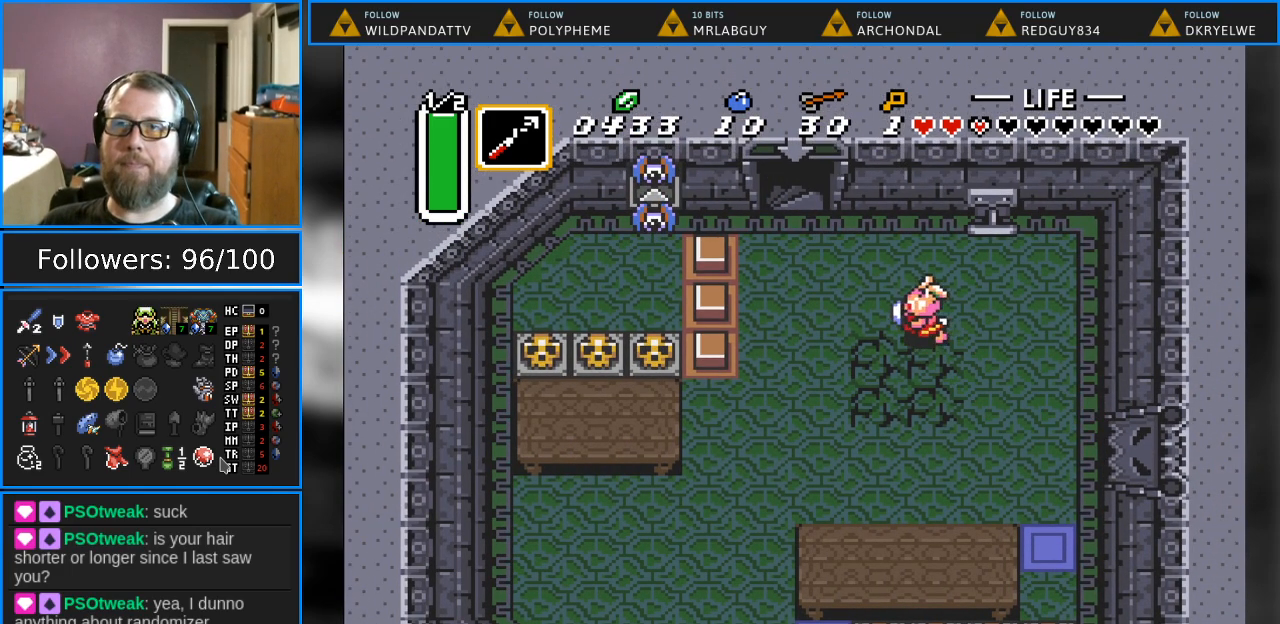
{"buttons": [], "events": [[300, "DPAD_UP", "up"], [317, "DPAD_LEFT", "up"]]}
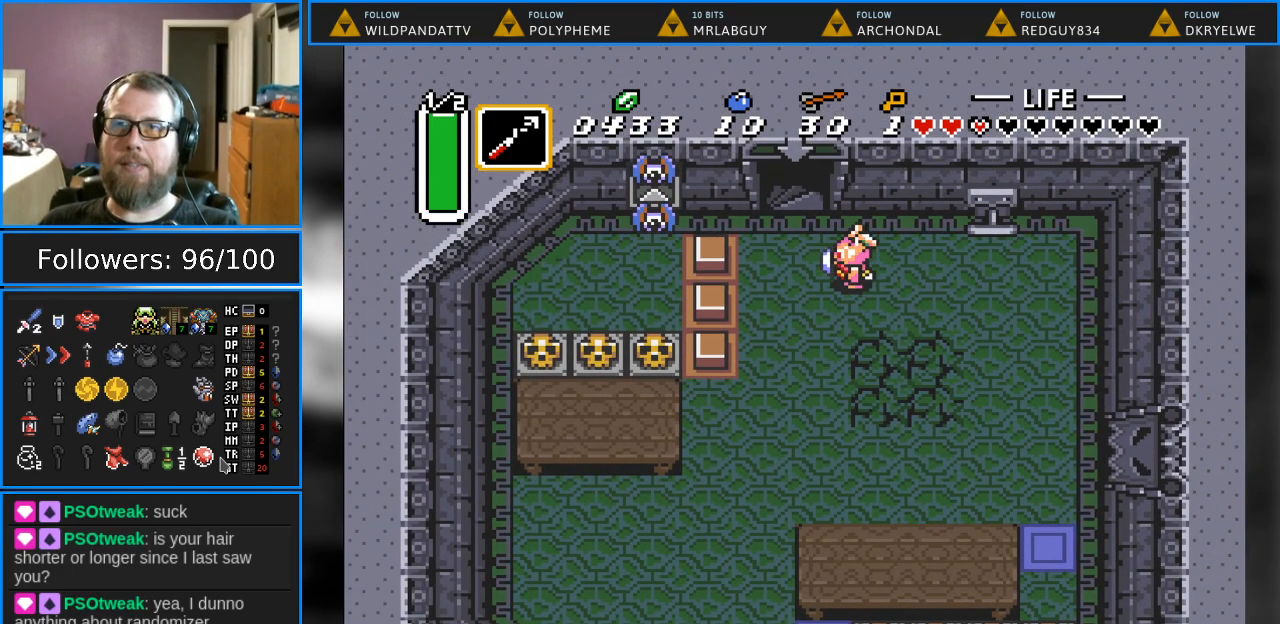
{"buttons": ["DPAD_UP"], "events": [[33, "DPAD_UP", "down"], [67, "DPAD_LEFT", "down"], [183, "DPAD_LEFT", "up"]]}
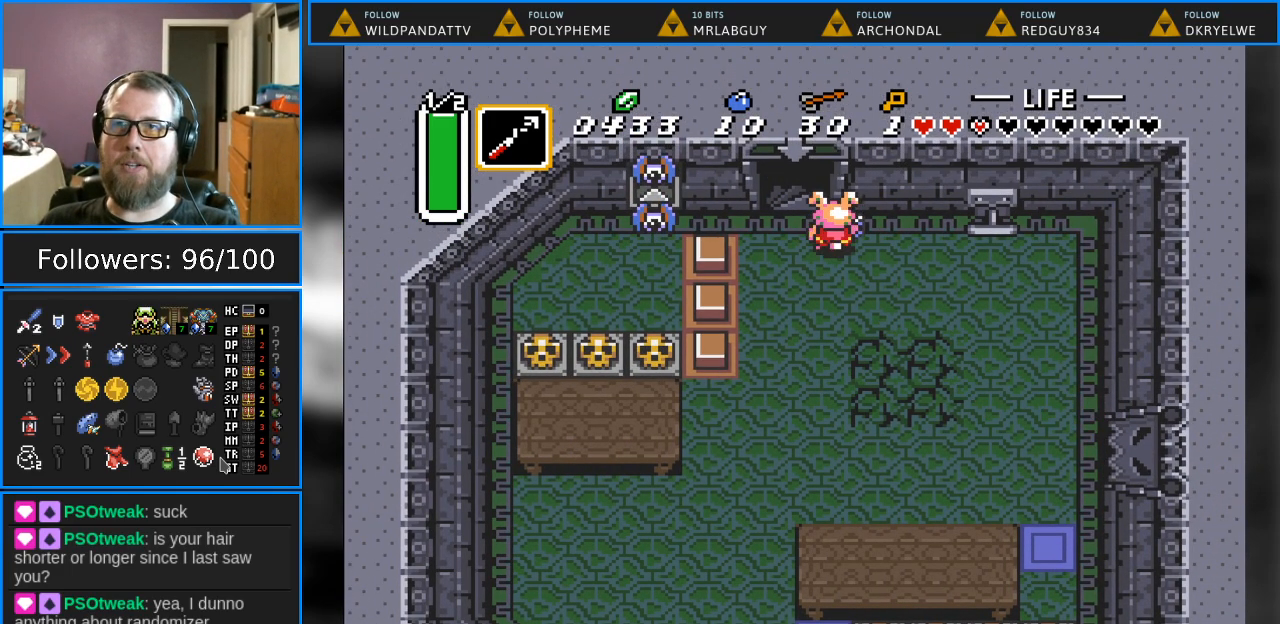
{"buttons": [], "events": [[17, "DPAD_UP", "up"], [250, "DPAD_LEFT", "down"], [367, "DPAD_LEFT", "up"]]}
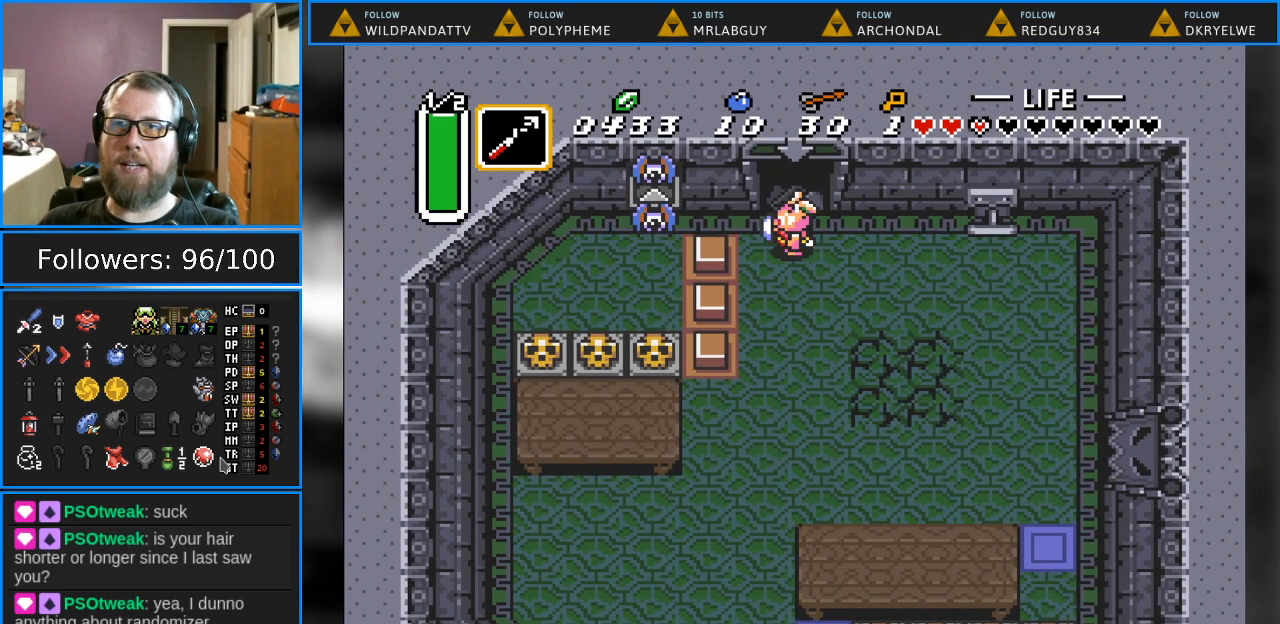
{"buttons": ["B"], "events": [[183, "DPAD_LEFT", "down"], [250, "B", "down"], [333, "DPAD_LEFT", "up"]]}